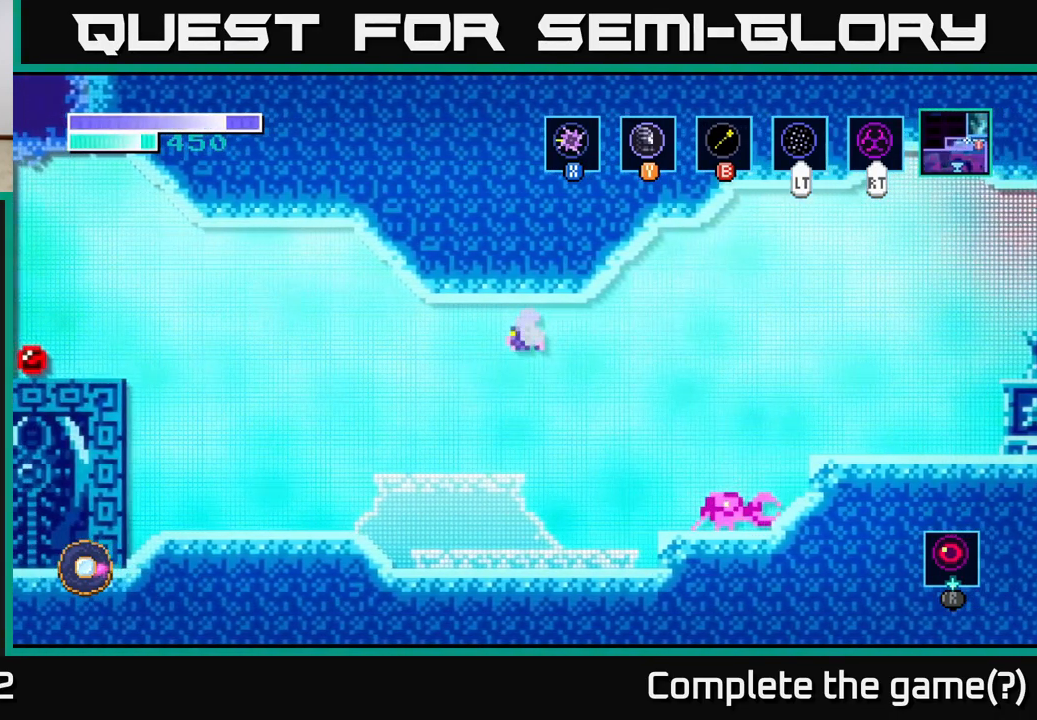
Gameplay with a controller (Xbox layout); each line is a JSON object with the inputs held at the frame after it. "events" lists button and stick changes between this image and that frame as [ms after this image, input, new state], when the widget could be followed in between.
{"buttons": ["A"], "left_stick": "left", "right_stick": "center", "events": []}
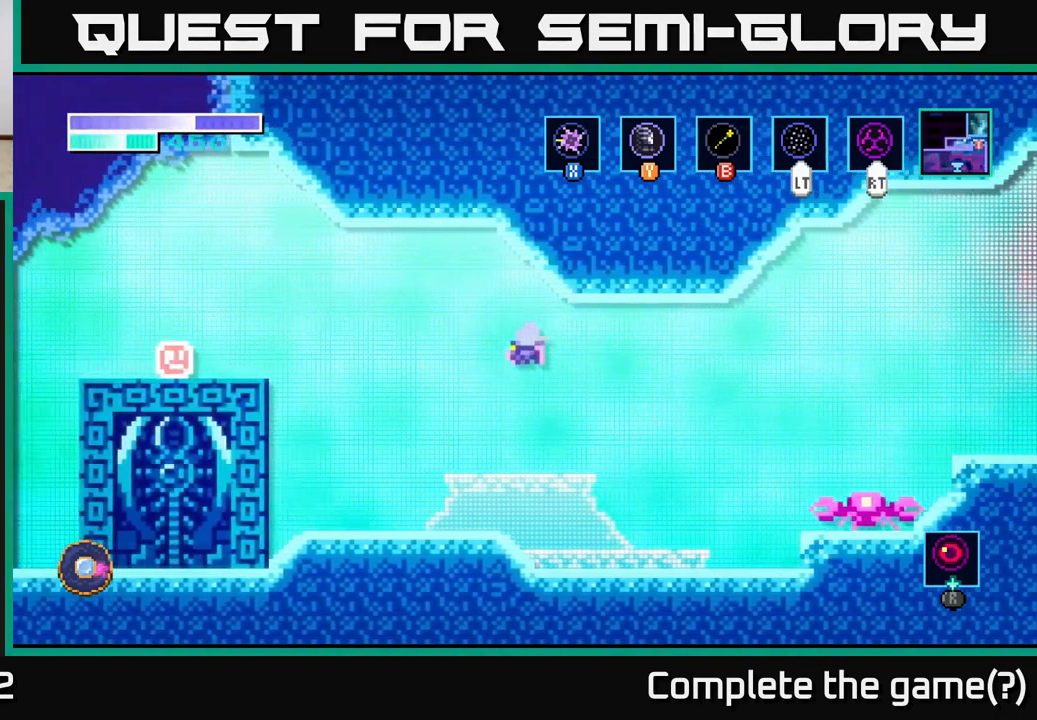
{"buttons": ["B"], "left_stick": "up-left", "right_stick": "center", "events": [[233, "left_stick", "up-left"], [317, "A", "up"], [466, "B", "down"]]}
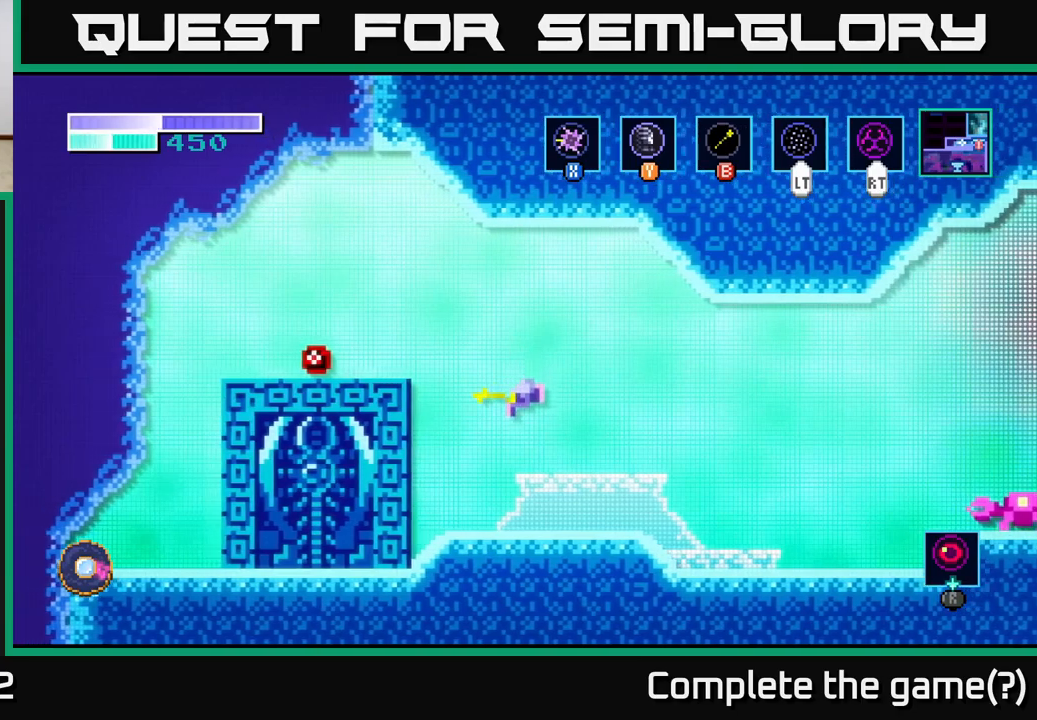
{"buttons": ["X"], "left_stick": "left", "right_stick": "center", "events": [[67, "B", "up"], [384, "left_stick", "left"], [467, "X", "down"]]}
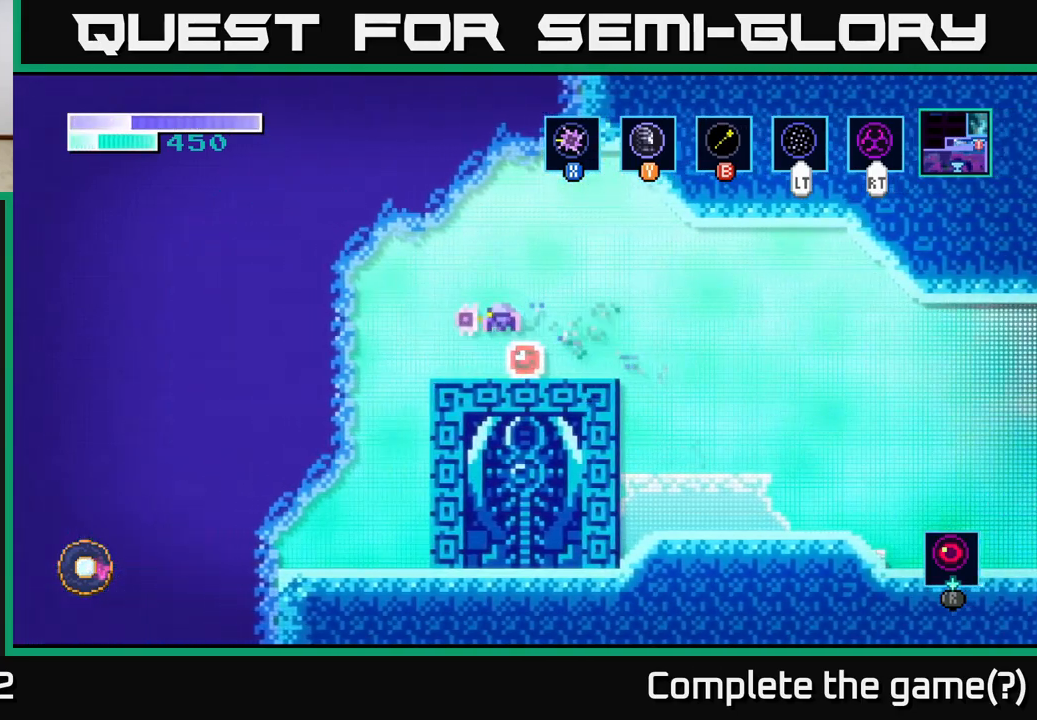
{"buttons": [], "left_stick": "right", "right_stick": "center", "events": [[67, "X", "up"], [84, "left_stick", "center"], [167, "left_stick", "right"]]}
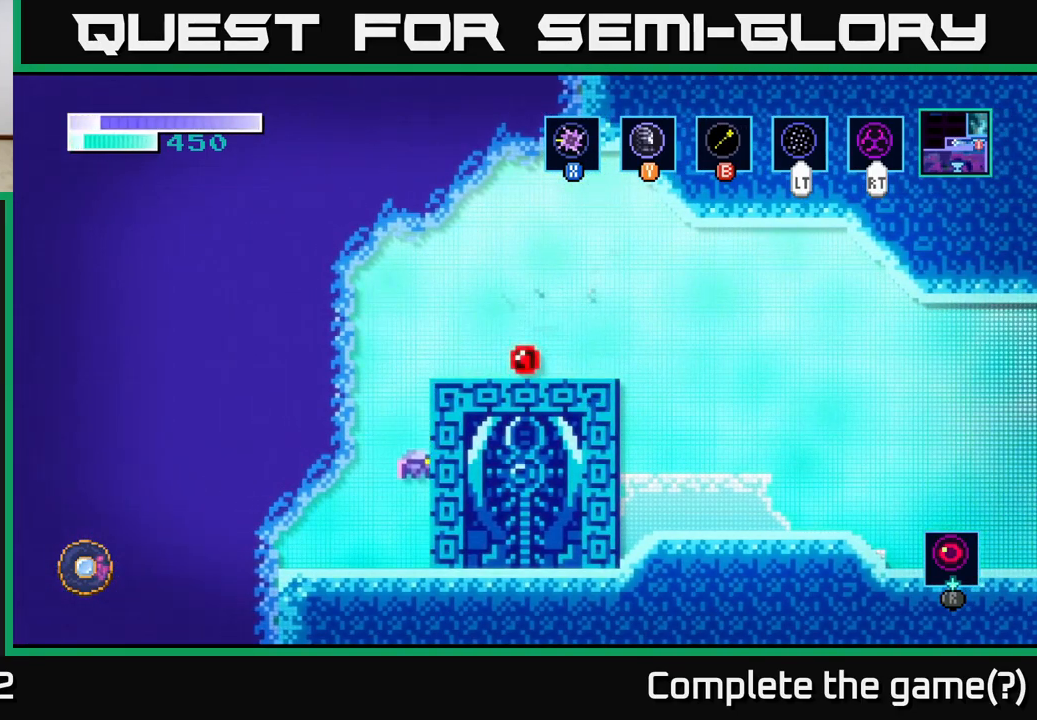
{"buttons": ["B"], "left_stick": "up-right", "right_stick": "center", "events": [[150, "A", "down"], [167, "left_stick", "center"], [400, "left_stick", "up-right"], [450, "A", "up"], [484, "B", "down"]]}
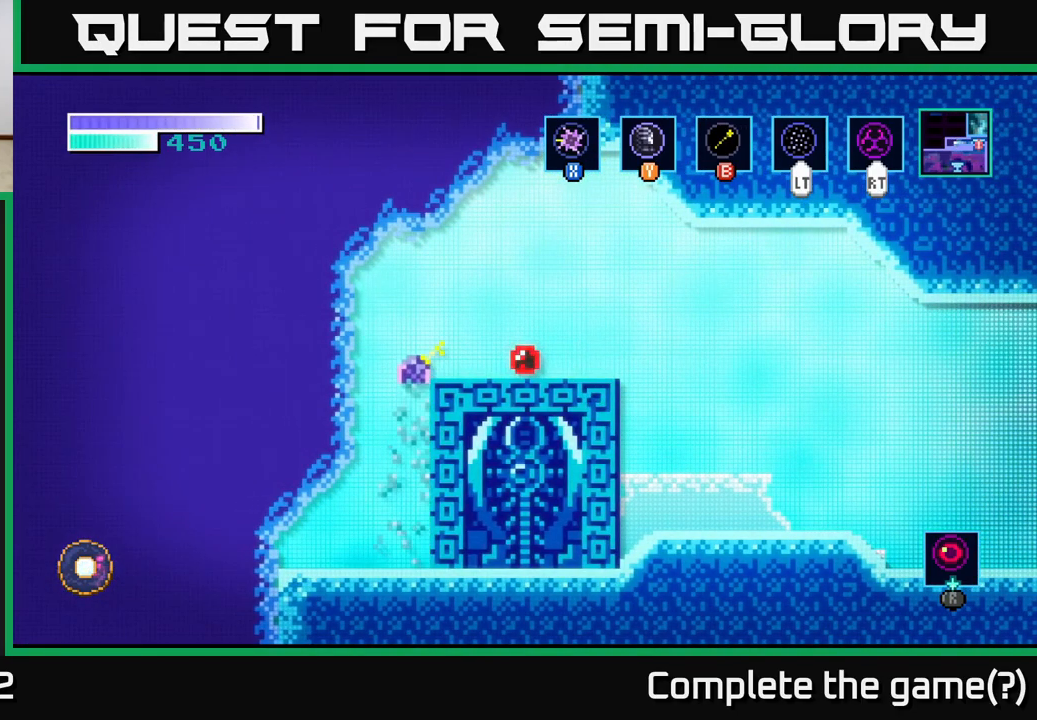
{"buttons": [], "left_stick": "center", "right_stick": "center", "events": [[84, "B", "up"], [250, "left_stick", "right"], [434, "left_stick", "center"]]}
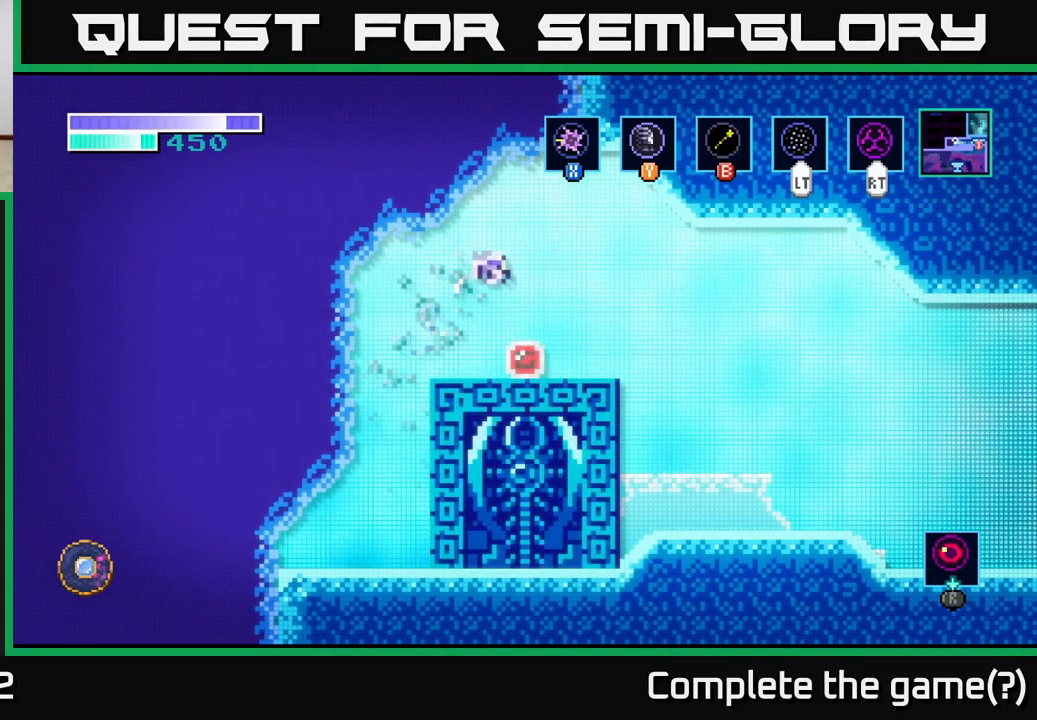
{"buttons": [], "left_stick": "center", "right_stick": "center", "events": [[334, "left_stick", "left"], [450, "left_stick", "center"]]}
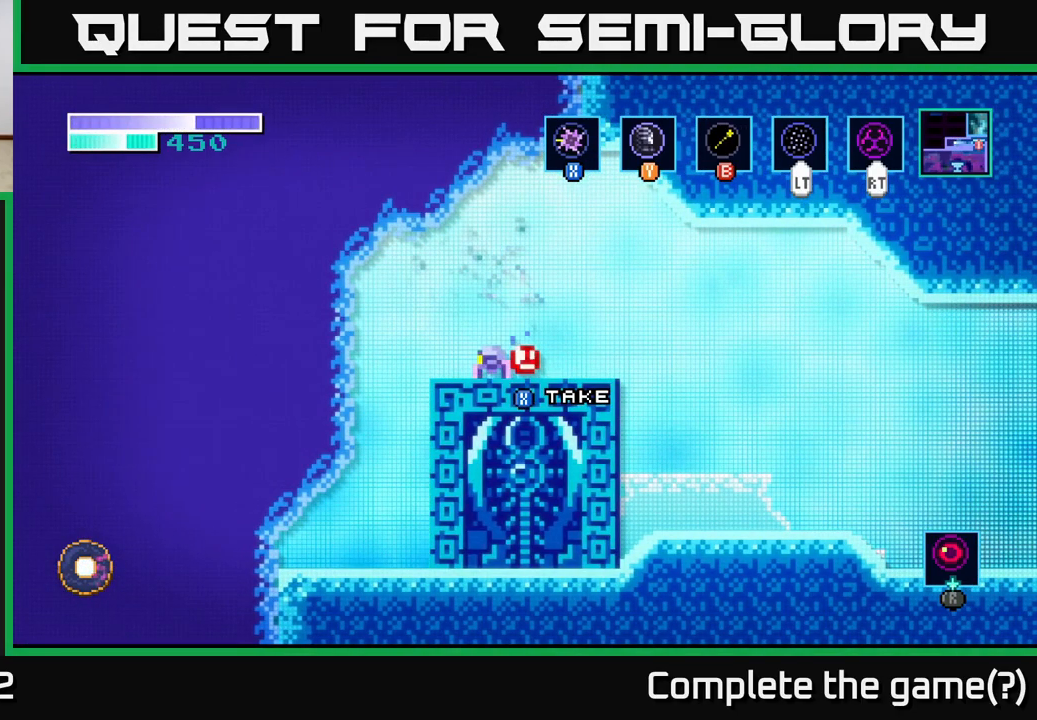
{"buttons": [], "left_stick": "center", "right_stick": "center", "events": [[34, "left_stick", "right"], [184, "X", "down"], [217, "left_stick", "center"], [250, "X", "up"]]}
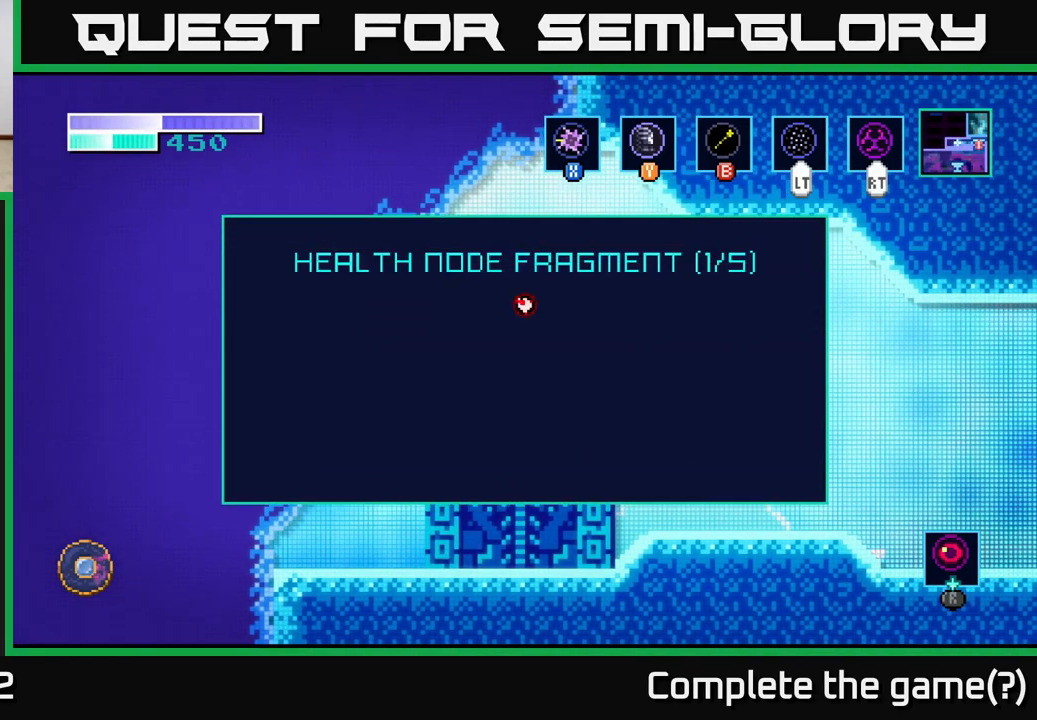
{"buttons": [], "left_stick": "center", "right_stick": "center", "events": []}
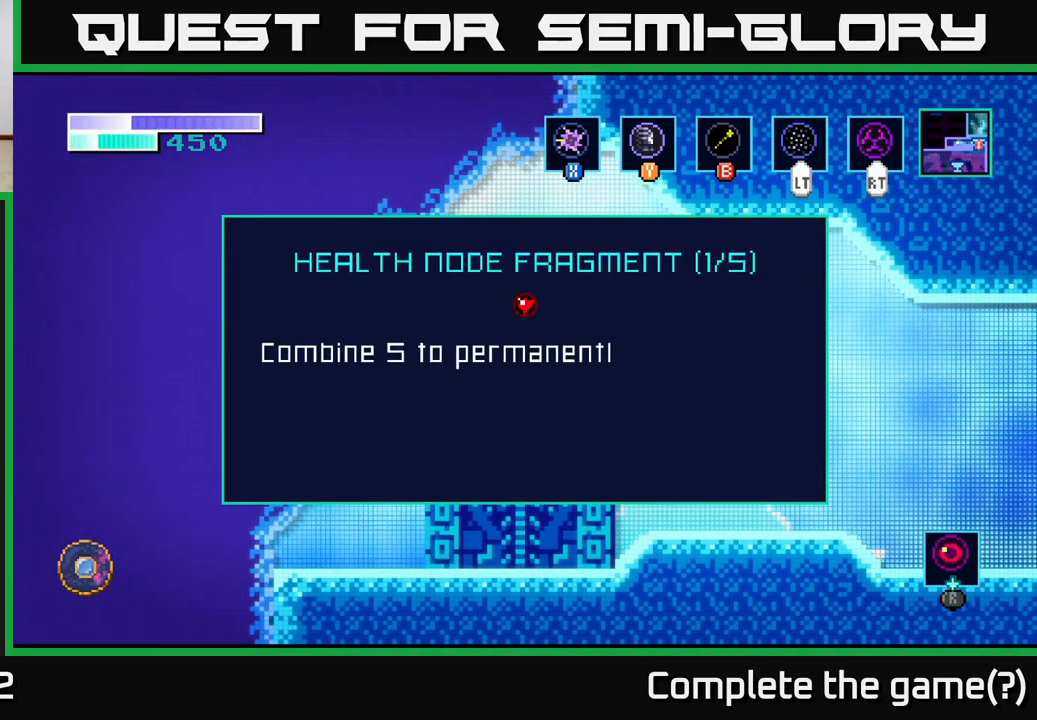
{"buttons": ["X"], "left_stick": "center", "right_stick": "center", "events": [[500, "X", "down"]]}
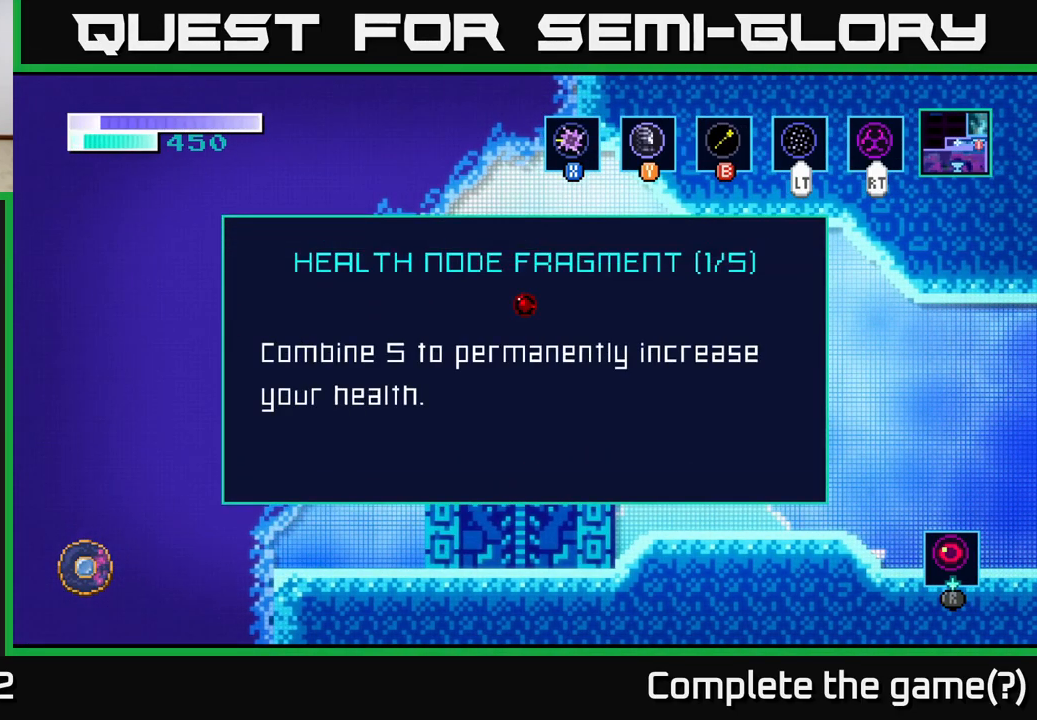
{"buttons": ["A"], "left_stick": "center", "right_stick": "center", "events": [[67, "X", "up"], [484, "A", "down"]]}
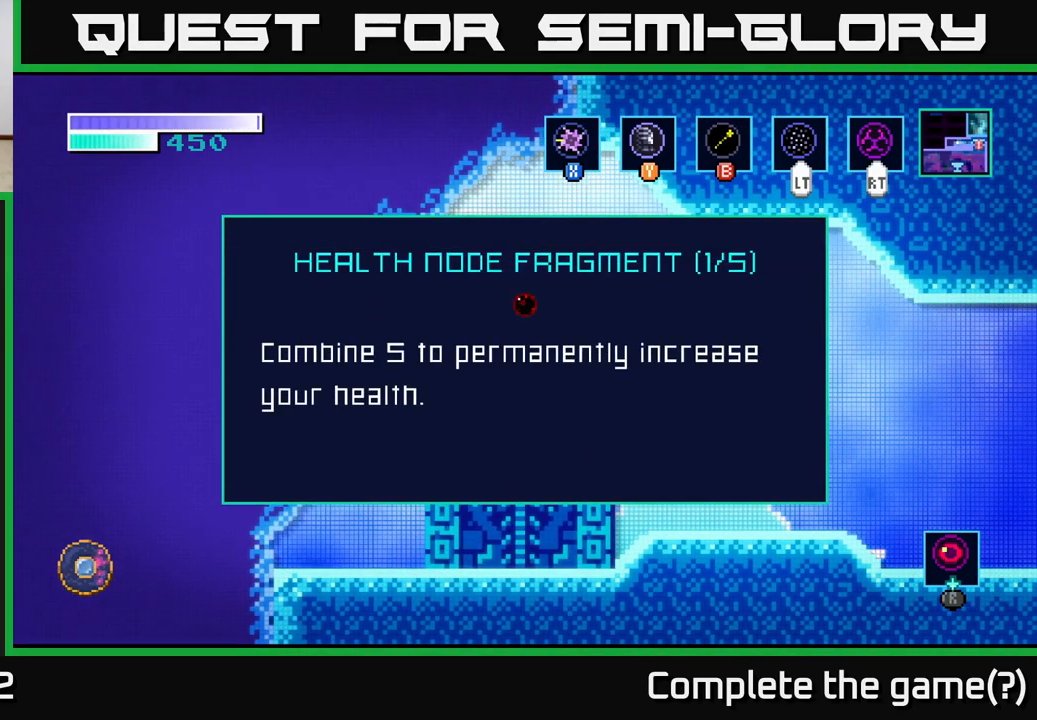
{"buttons": [], "left_stick": "right", "right_stick": "center", "events": [[117, "A", "up"], [400, "left_stick", "right"]]}
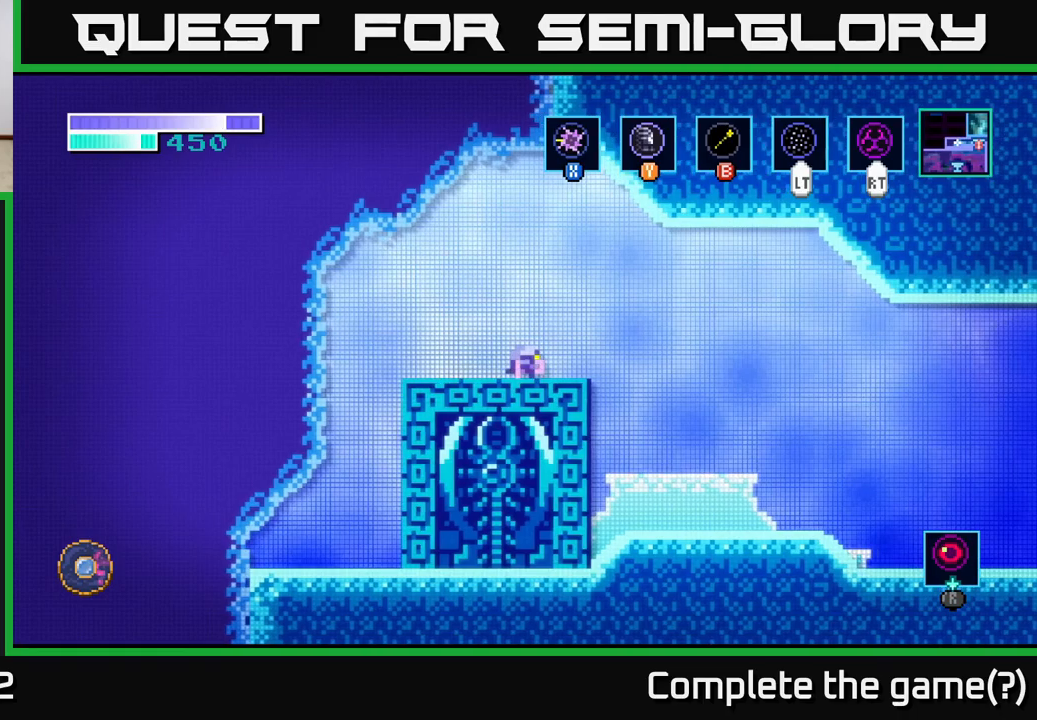
{"buttons": [], "left_stick": "center", "right_stick": "center", "events": [[133, "left_stick", "left"], [283, "left_stick", "center"]]}
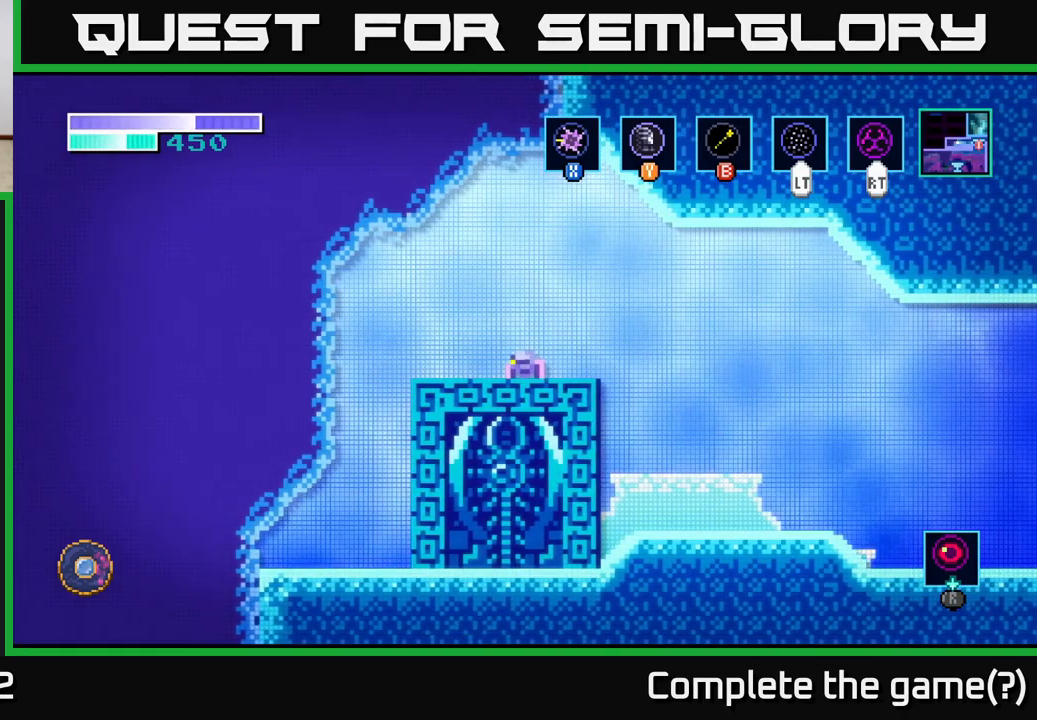
{"buttons": [], "left_stick": "center", "right_stick": "center", "events": []}
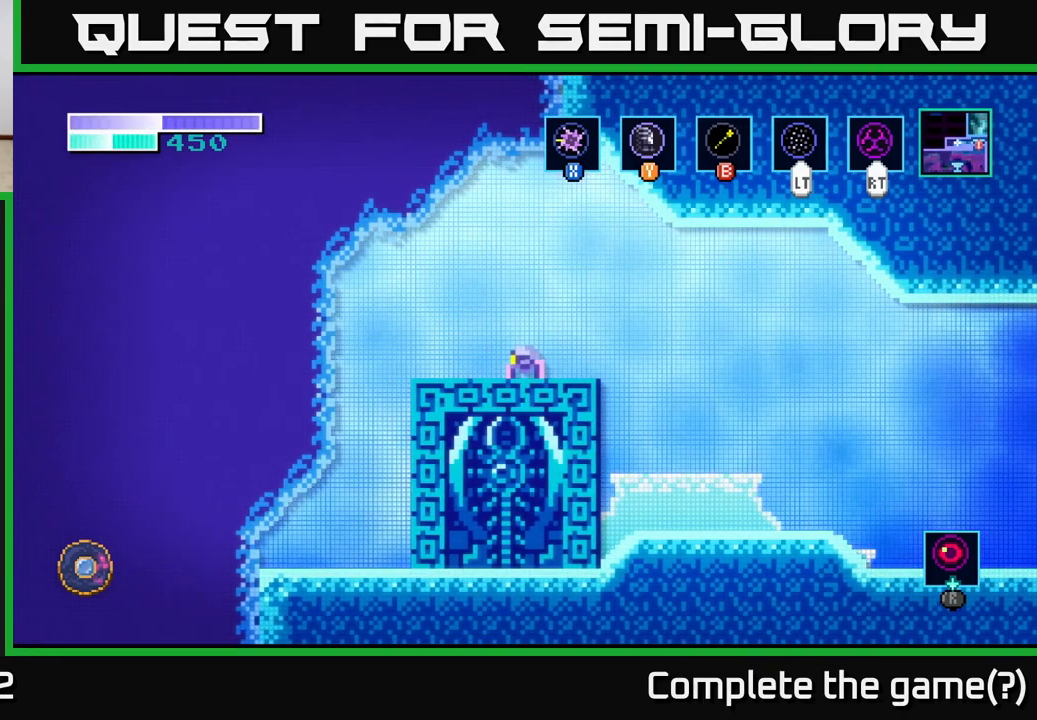
{"buttons": [], "left_stick": "center", "right_stick": "center", "events": [[83, "SELECT", "down"], [233, "SELECT", "up"]]}
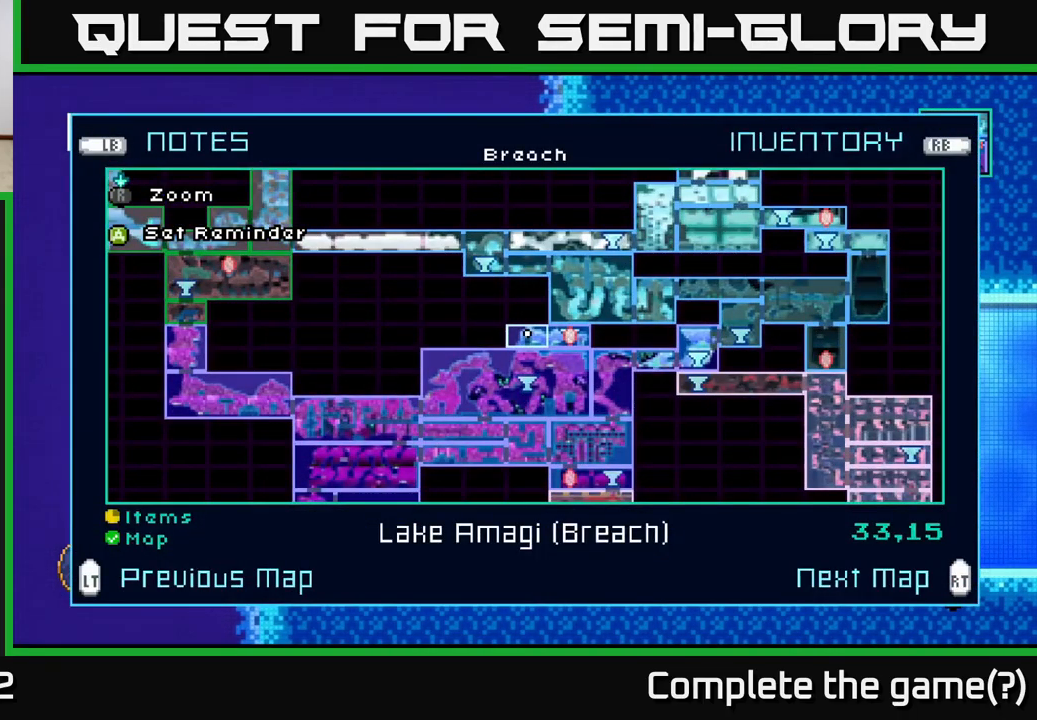
{"buttons": [], "left_stick": "center", "right_stick": "center", "events": []}
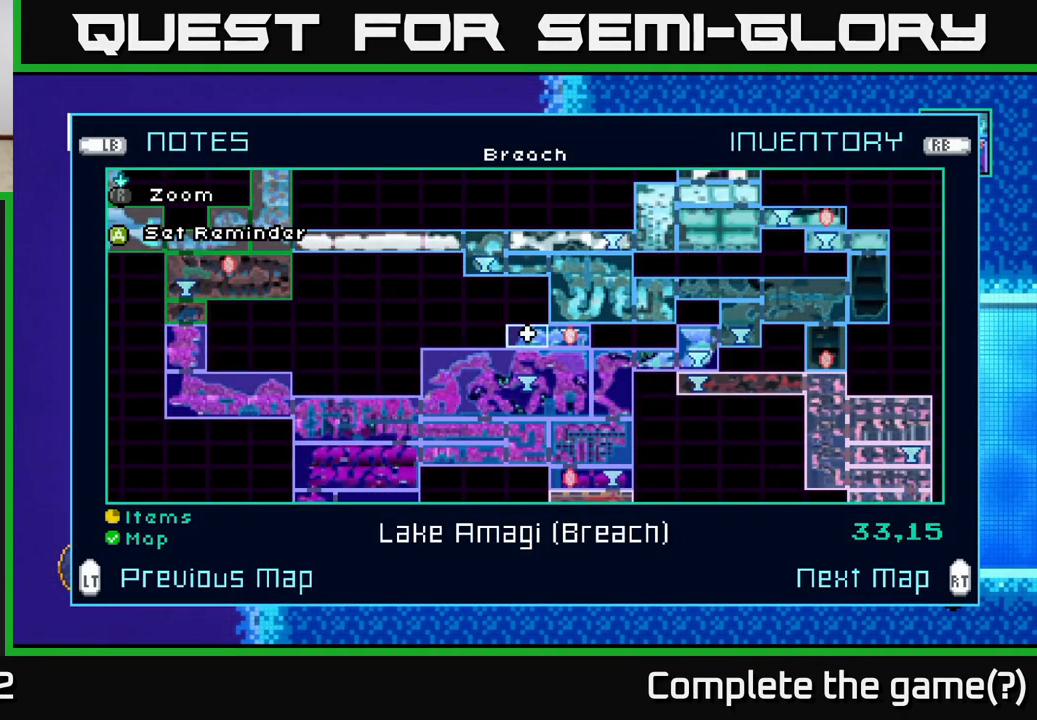
{"buttons": [], "left_stick": "center", "right_stick": "center", "events": []}
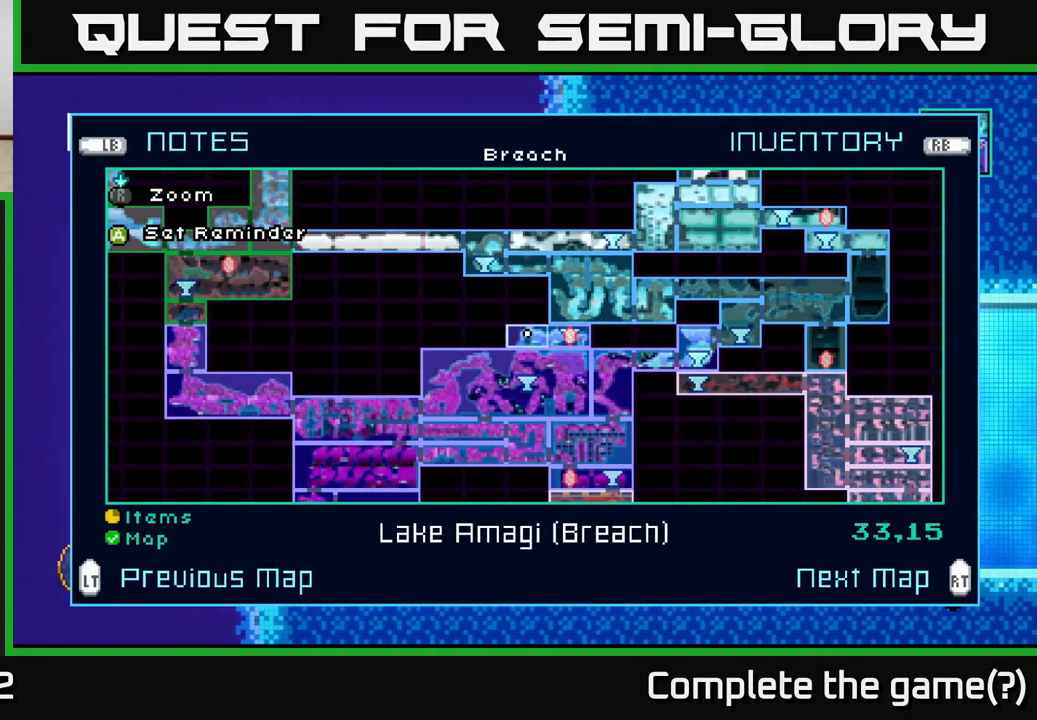
{"buttons": [], "left_stick": "center", "right_stick": "center", "events": []}
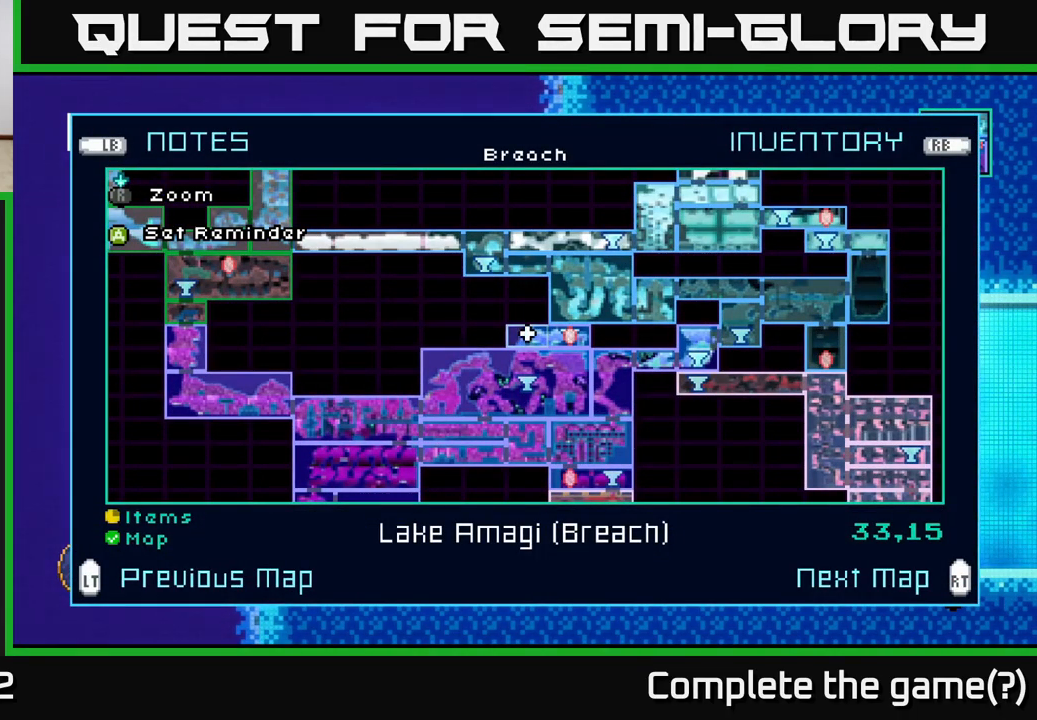
{"buttons": [], "left_stick": "center", "right_stick": "center", "events": []}
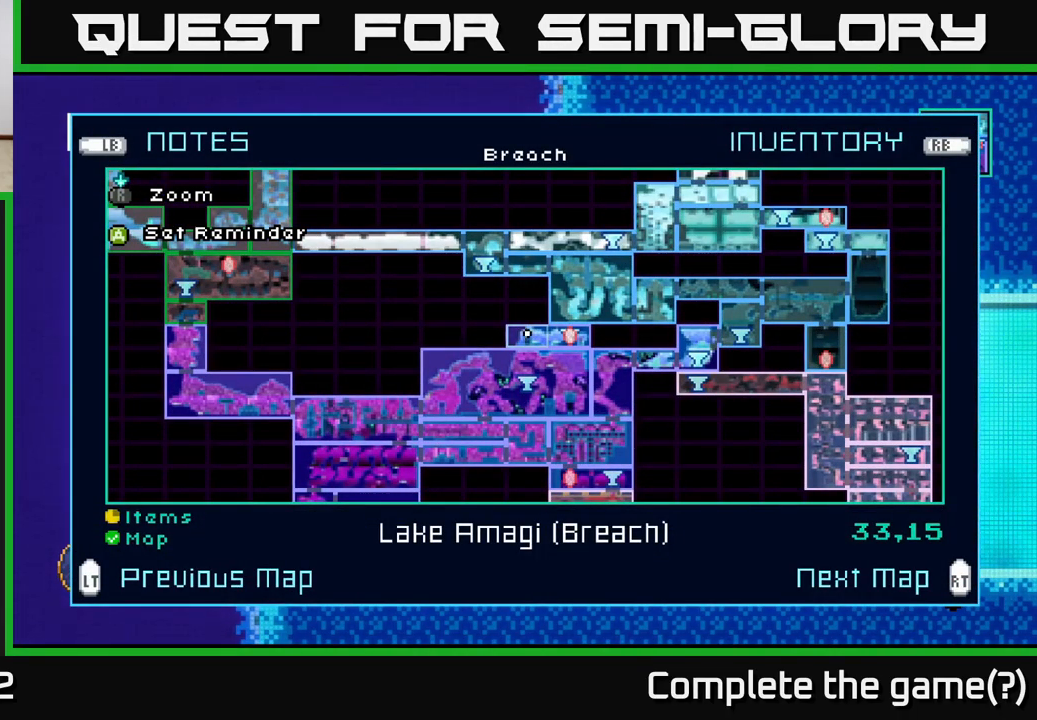
{"buttons": [], "left_stick": "center", "right_stick": "center", "events": []}
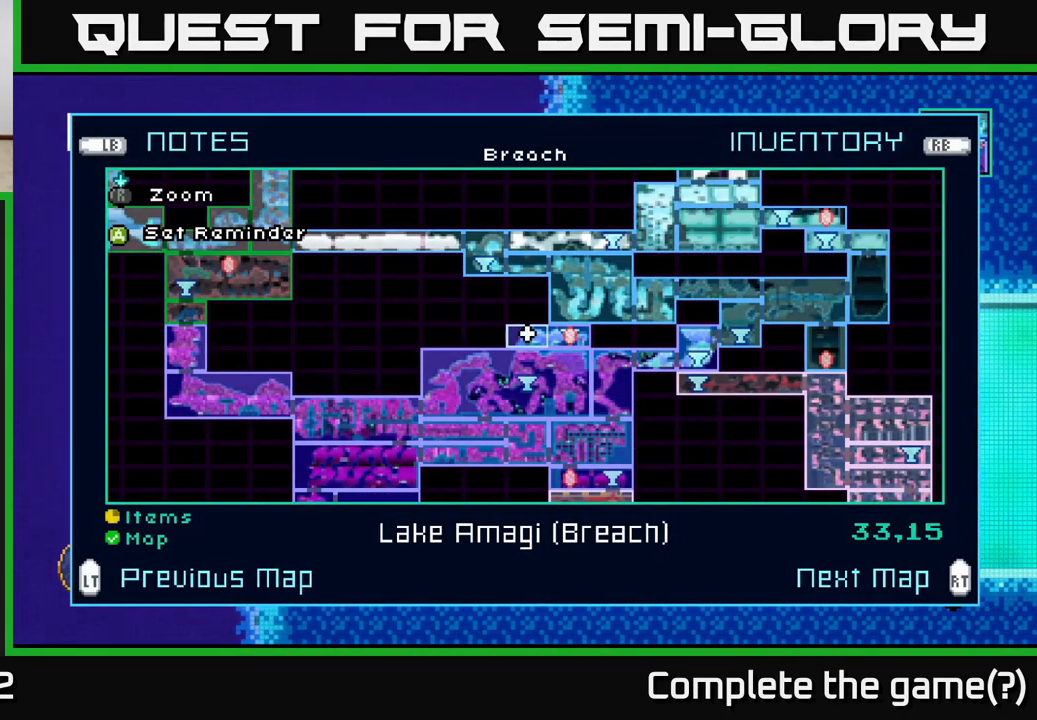
{"buttons": [], "left_stick": "center", "right_stick": "center", "events": []}
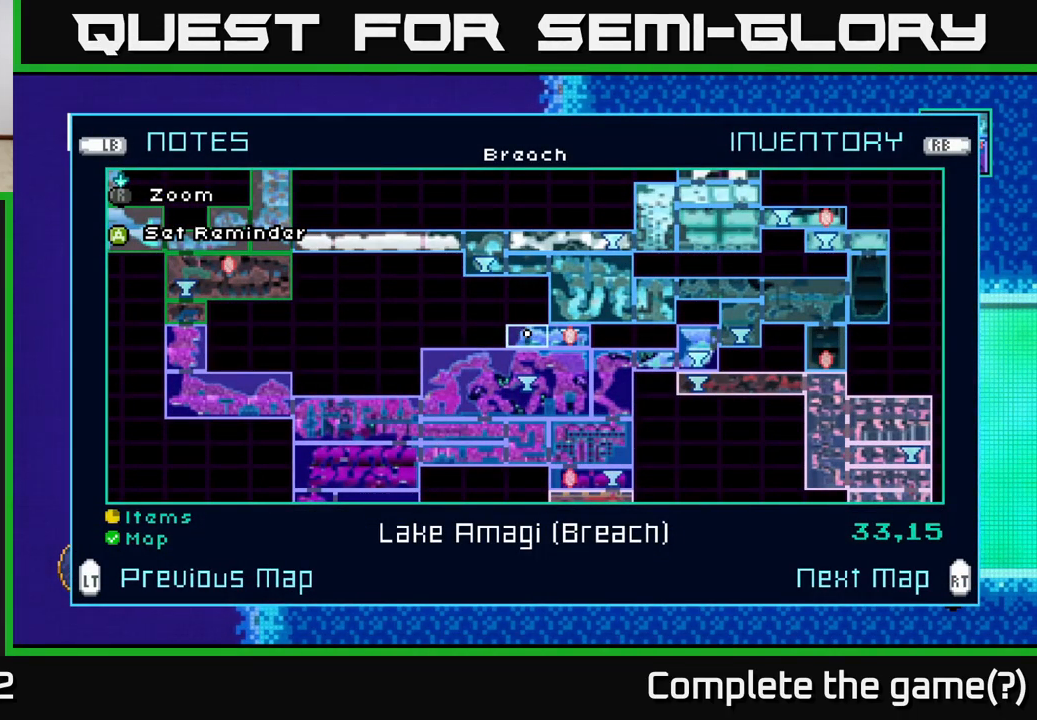
{"buttons": [], "left_stick": "down", "right_stick": "center", "events": [[400, "left_stick", "down"]]}
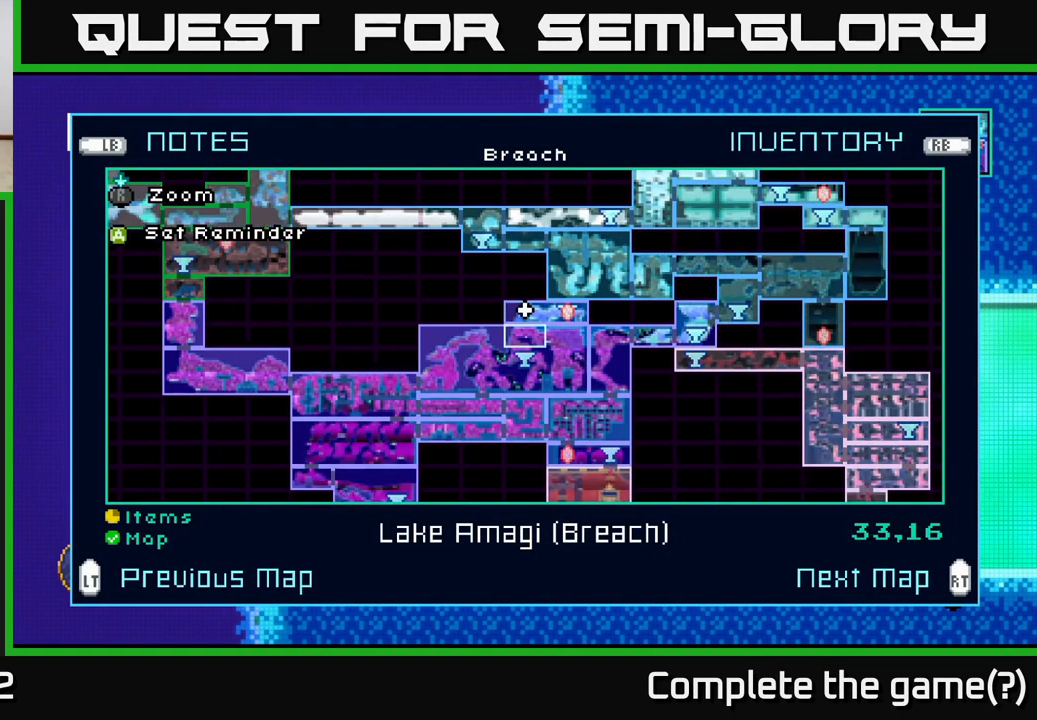
{"buttons": [], "left_stick": "center", "right_stick": "center", "events": [[100, "left_stick", "center"], [217, "left_stick", "down"], [417, "left_stick", "center"]]}
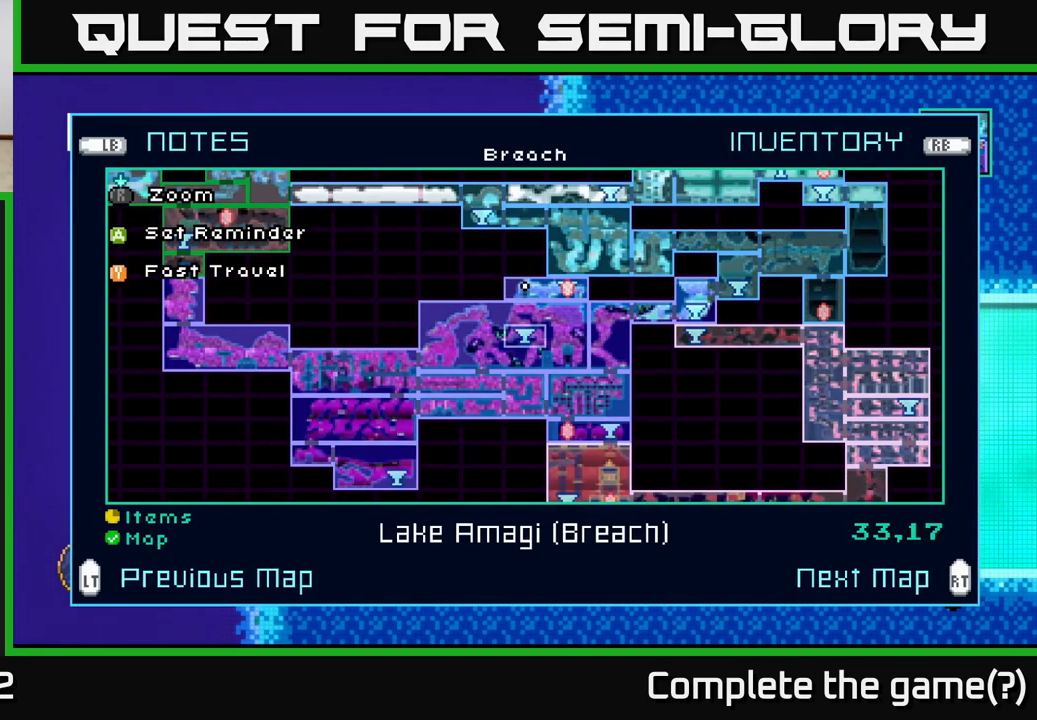
{"buttons": [], "left_stick": "center", "right_stick": "center", "events": []}
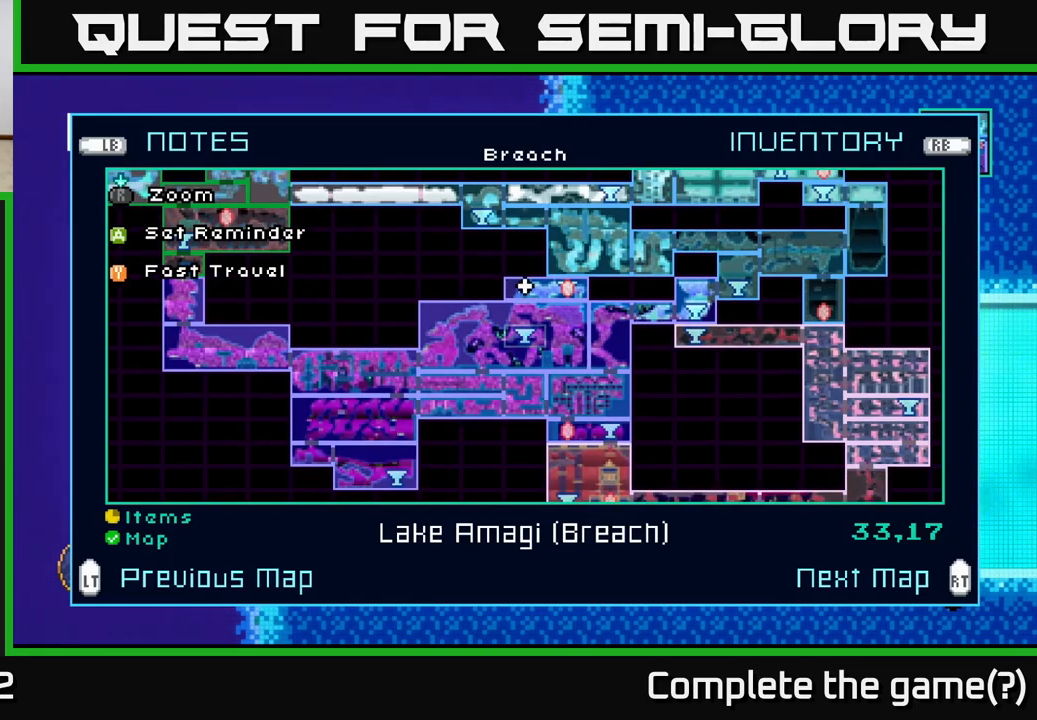
{"buttons": [], "left_stick": "center", "right_stick": "center", "events": []}
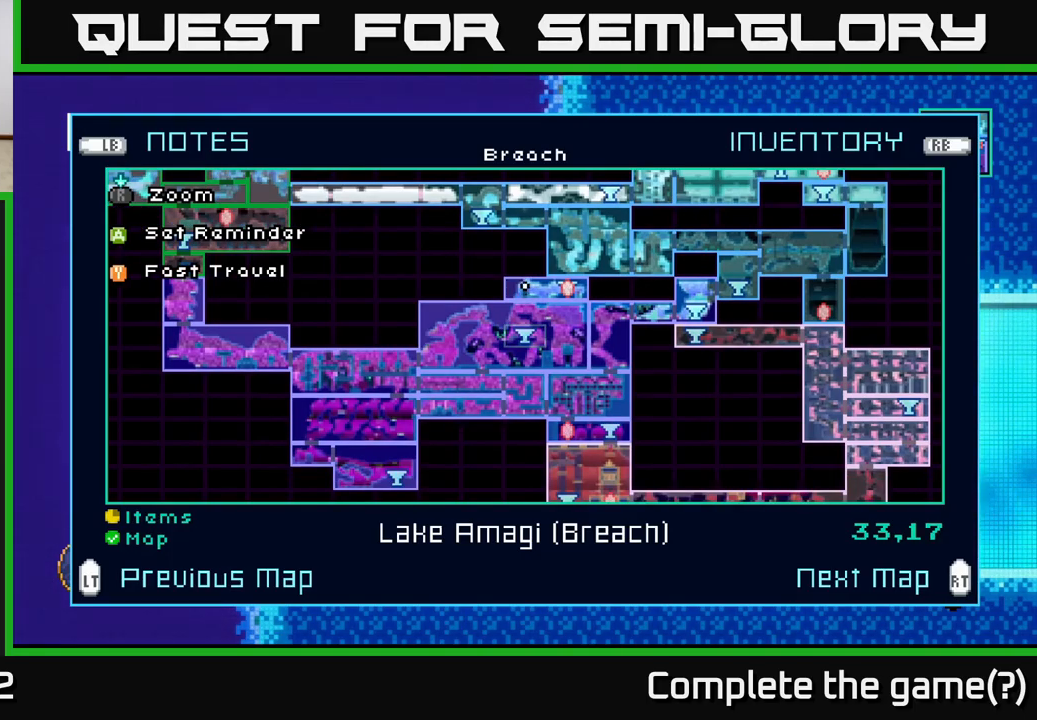
{"buttons": [], "left_stick": "center", "right_stick": "center", "events": []}
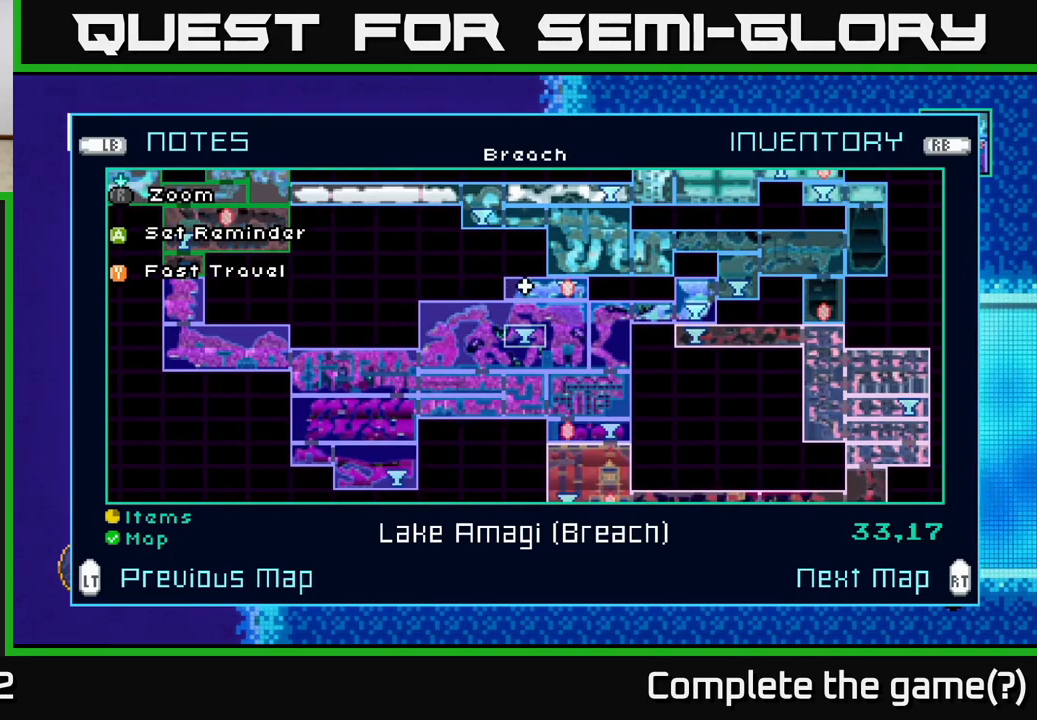
{"buttons": [], "left_stick": "center", "right_stick": "center", "events": []}
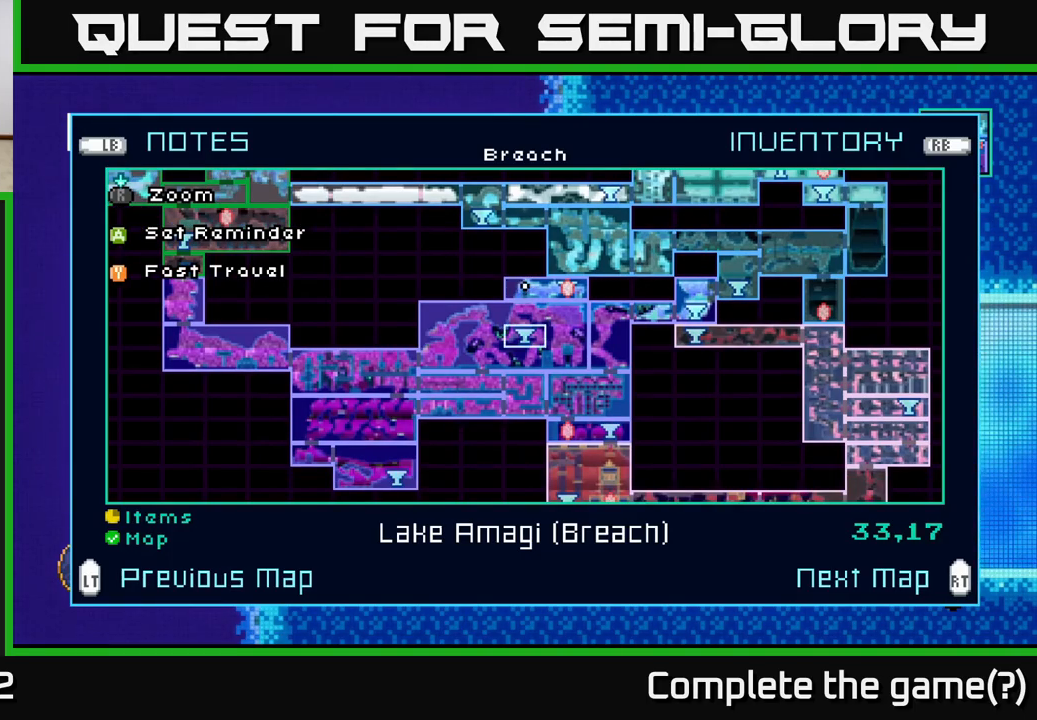
{"buttons": [], "left_stick": "left", "right_stick": "center", "events": [[500, "left_stick", "left"]]}
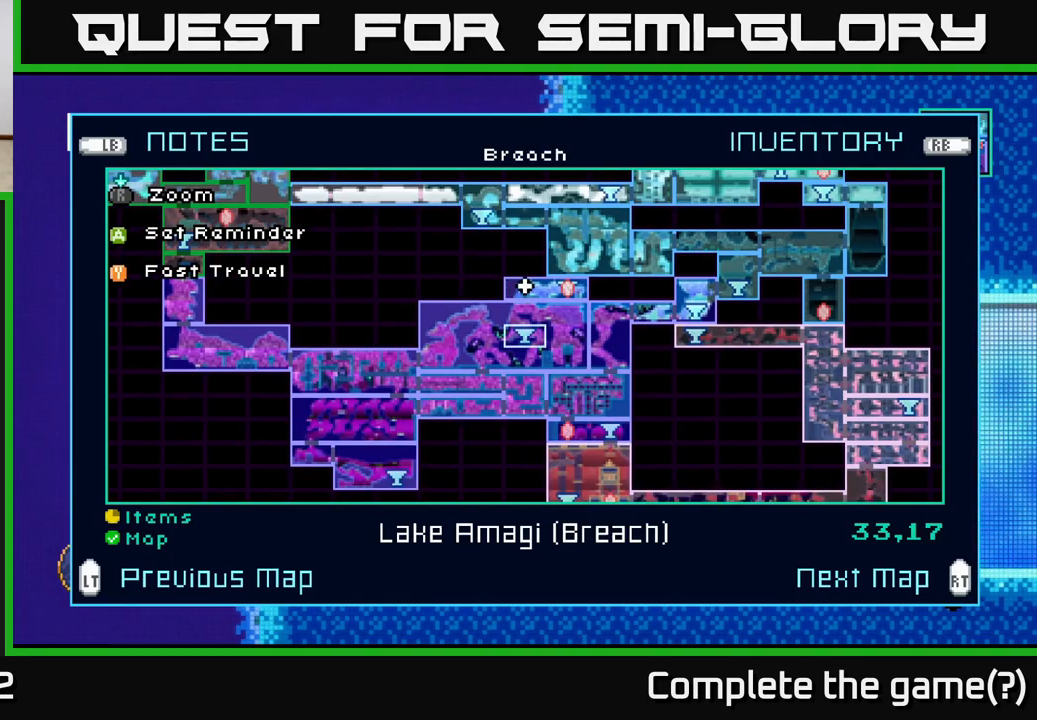
{"buttons": [], "left_stick": "left", "right_stick": "center", "events": [[200, "left_stick", "center"], [333, "left_stick", "left"]]}
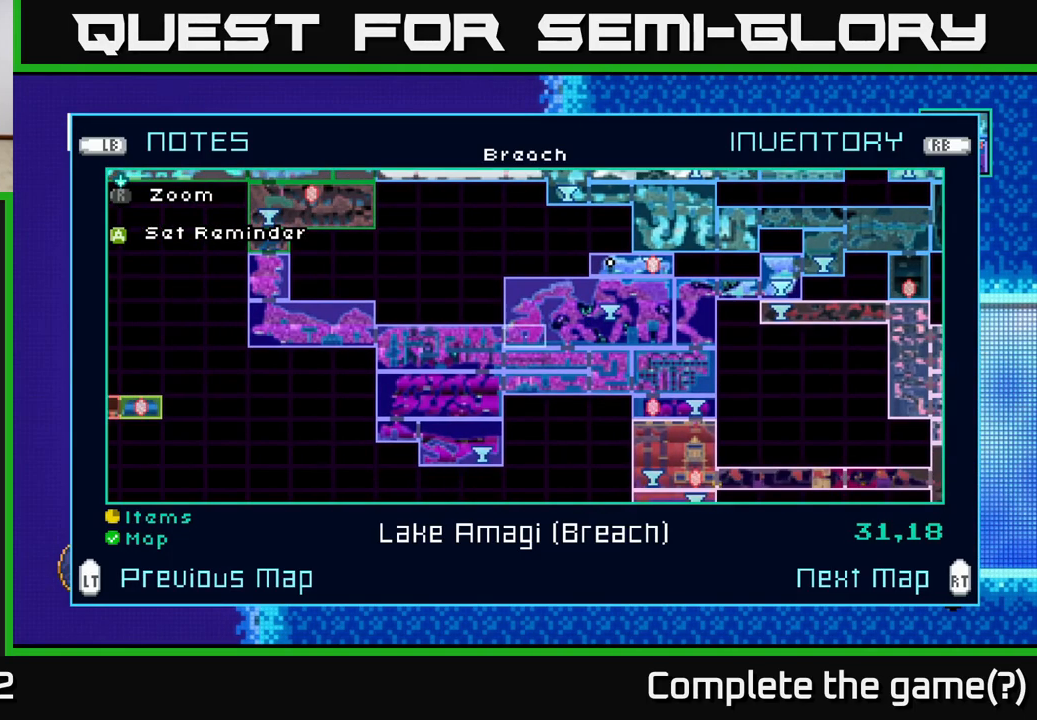
{"buttons": [], "left_stick": "center", "right_stick": "center", "events": [[50, "left_stick", "center"], [317, "left_stick", "left"], [483, "left_stick", "center"]]}